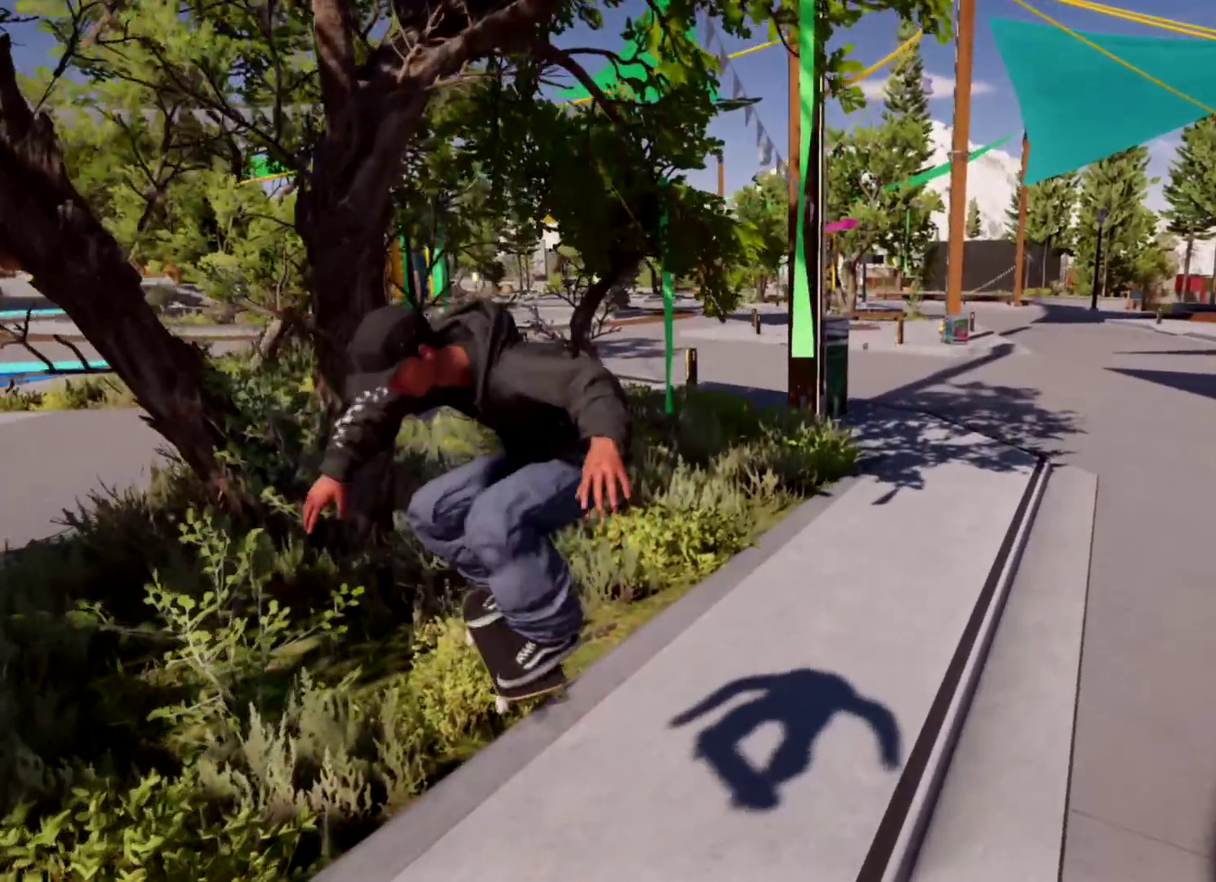
Gameplay with a controller (Xbox layout); each line is a JSON object with the inputs held at the frame after it (dt_ms = milliseconds from this image to that frame). "events" lists button and stick changes between this image and that frame as [ms after this image, input, new state], when the widget could be followed in between. Not read: L3 R3.
{"dt_ms": 501, "buttons": [], "left_stick": "right", "right_stick": "center", "events": []}
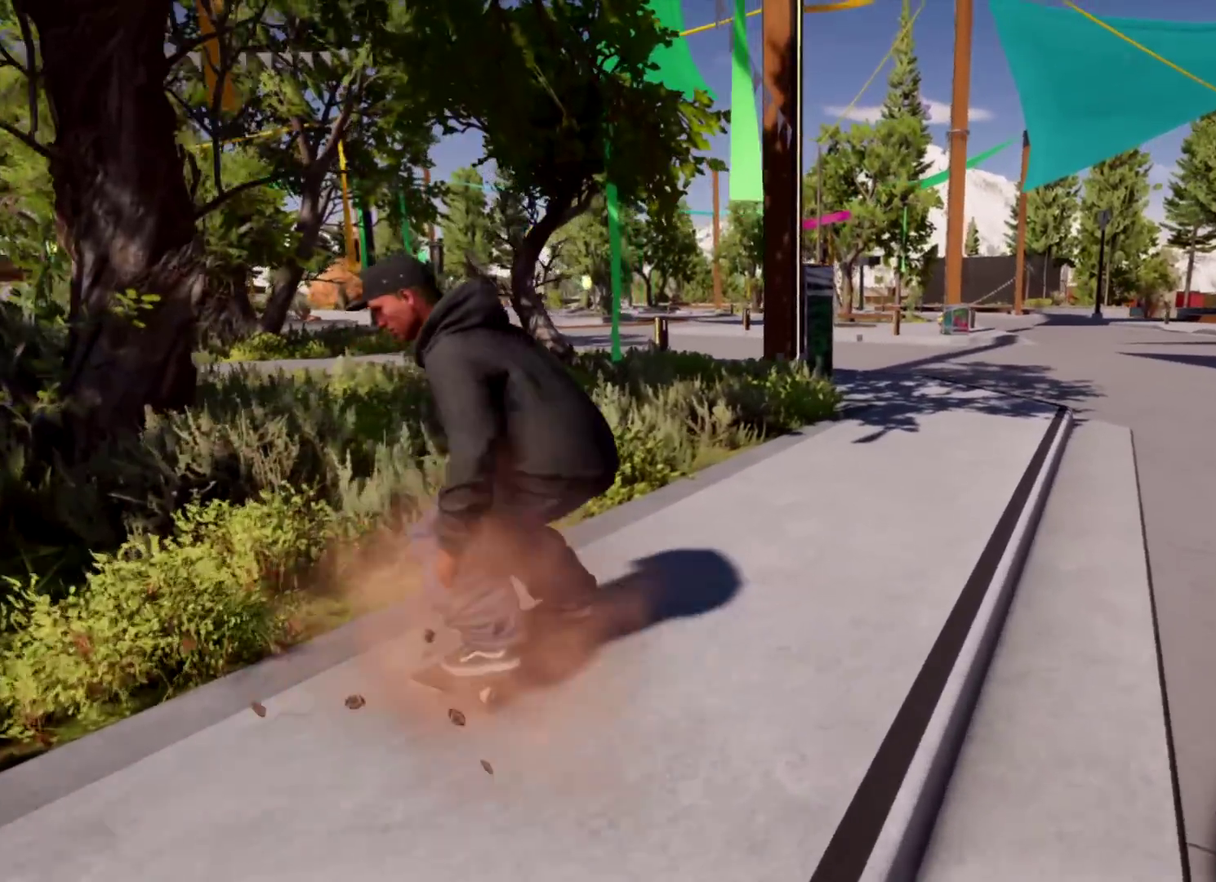
{"dt_ms": 400, "buttons": [], "left_stick": "left", "right_stick": "center", "events": [[233, "left_stick", "center"], [350, "left_stick", "left"]]}
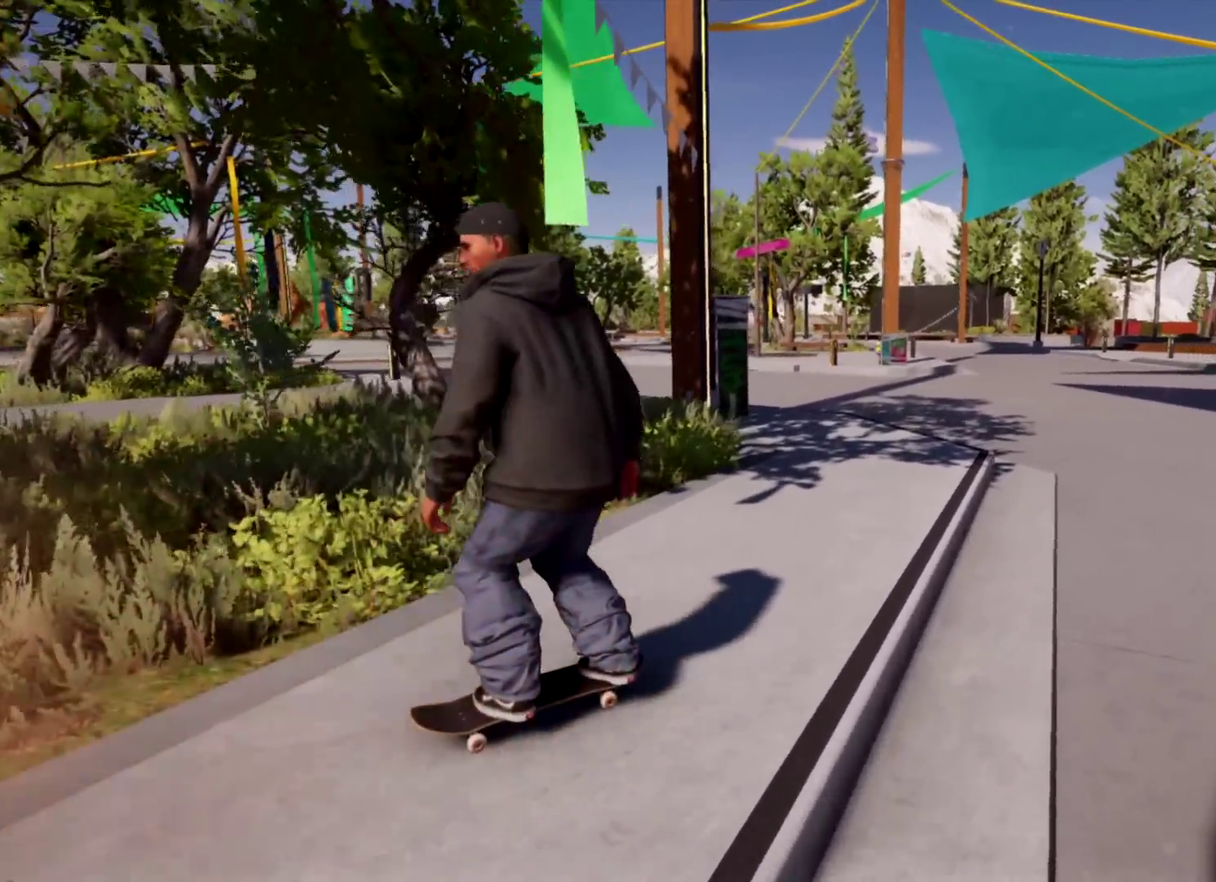
{"dt_ms": 601, "buttons": [], "left_stick": "right", "right_stick": "center", "events": [[417, "left_stick", "center"], [534, "left_stick", "right"]]}
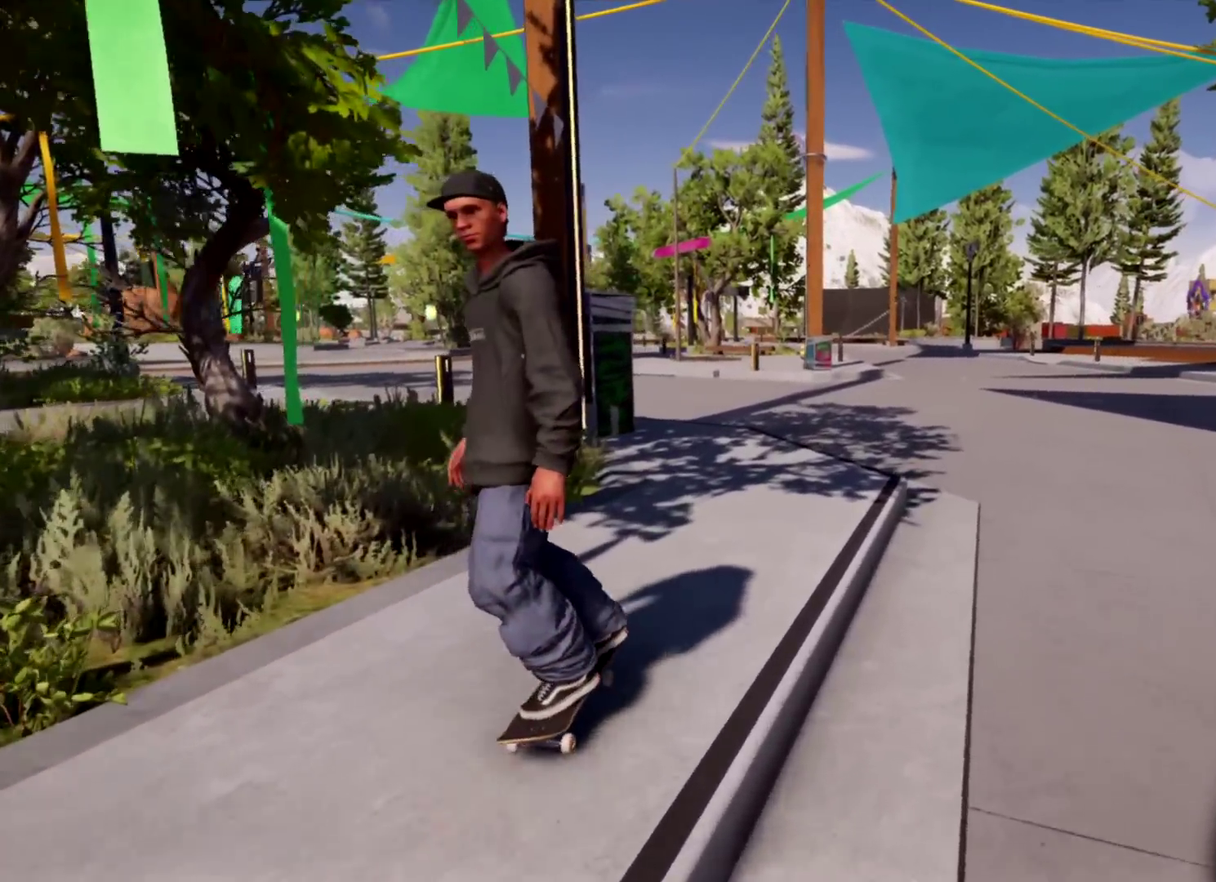
{"dt_ms": 500, "buttons": [], "left_stick": "center", "right_stick": "left", "events": [[117, "left_stick", "center"], [450, "right_stick", "left"]]}
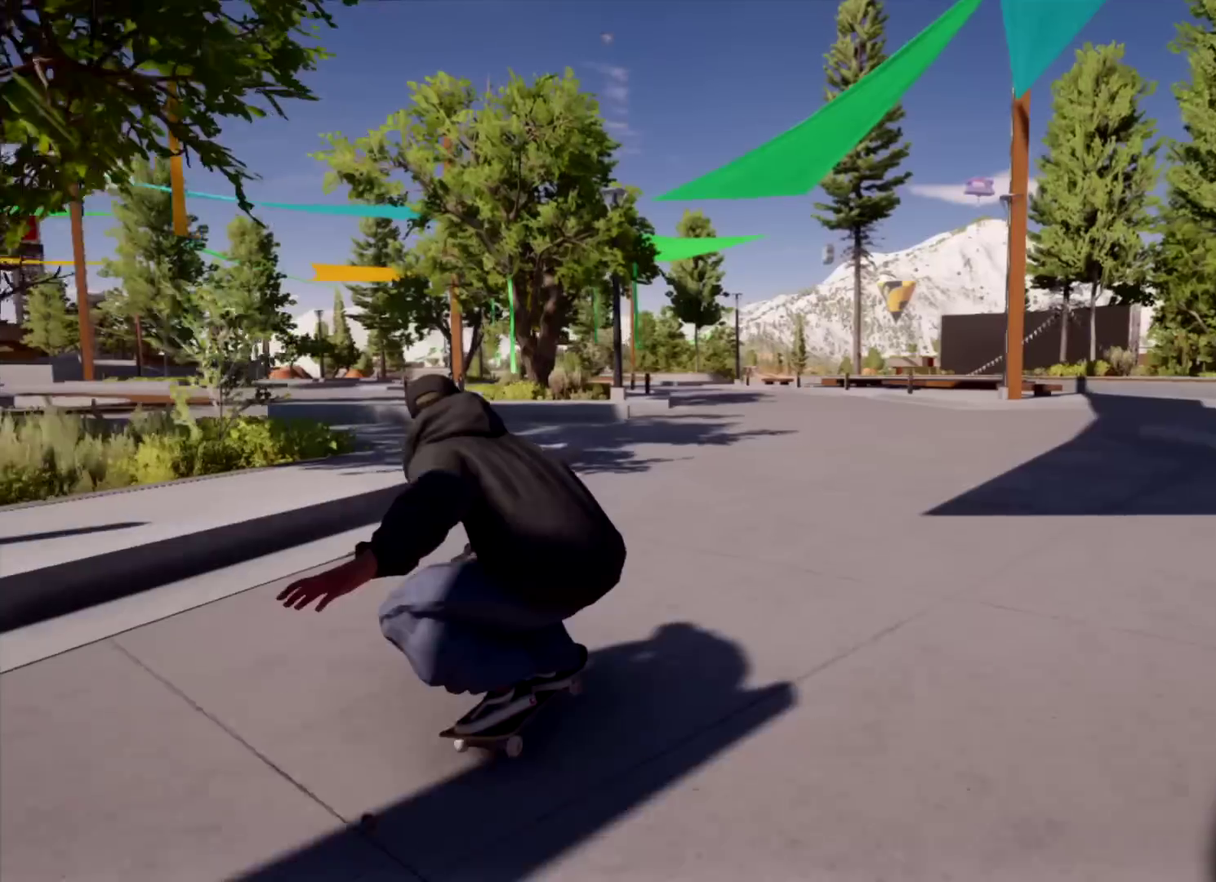
{"dt_ms": 501, "buttons": ["R2"], "left_stick": "up", "right_stick": "right", "events": [[334, "right_stick", "center"], [384, "right_stick", "right"], [434, "R2", "down"], [434, "left_stick", "up"]]}
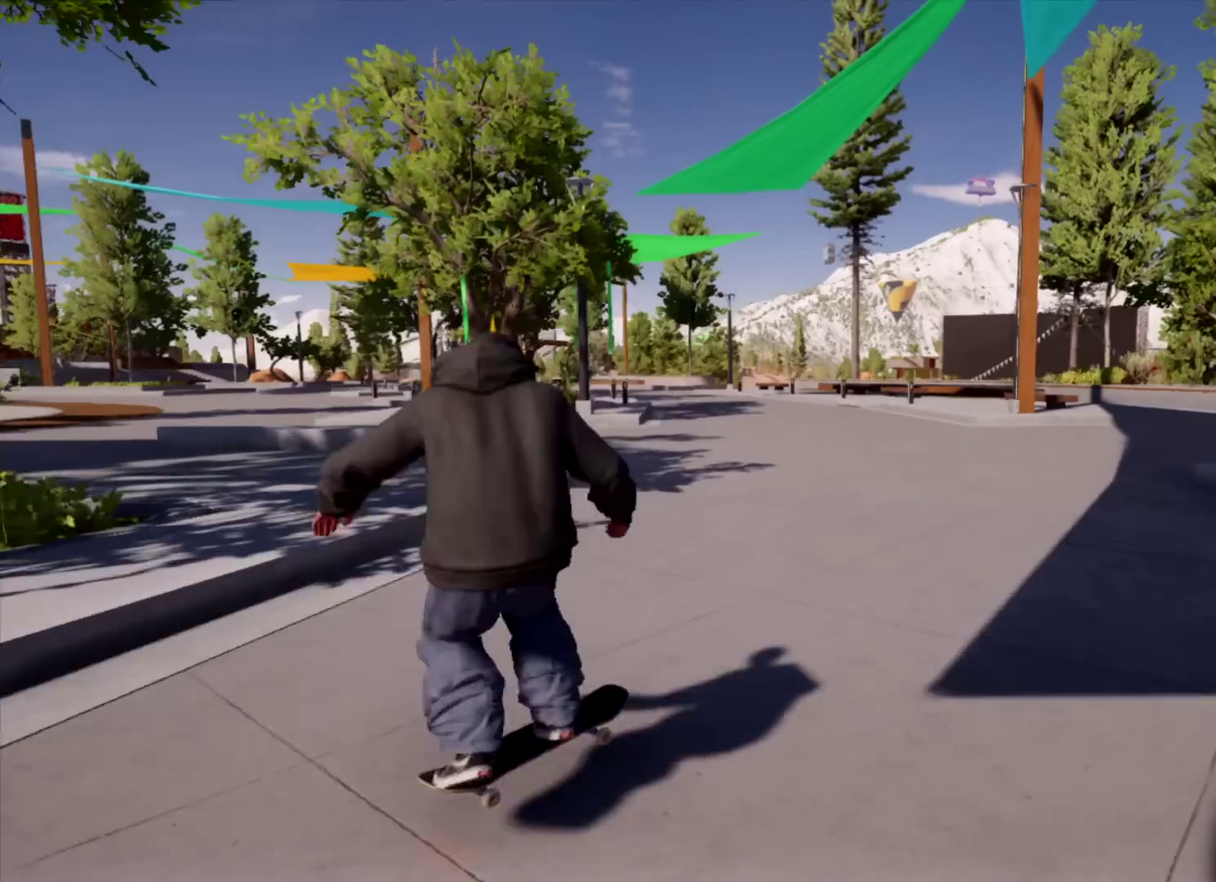
{"dt_ms": 500, "buttons": [], "left_stick": "center", "right_stick": "center", "events": [[33, "right_stick", "center"], [66, "left_stick", "center"], [133, "R2", "up"]]}
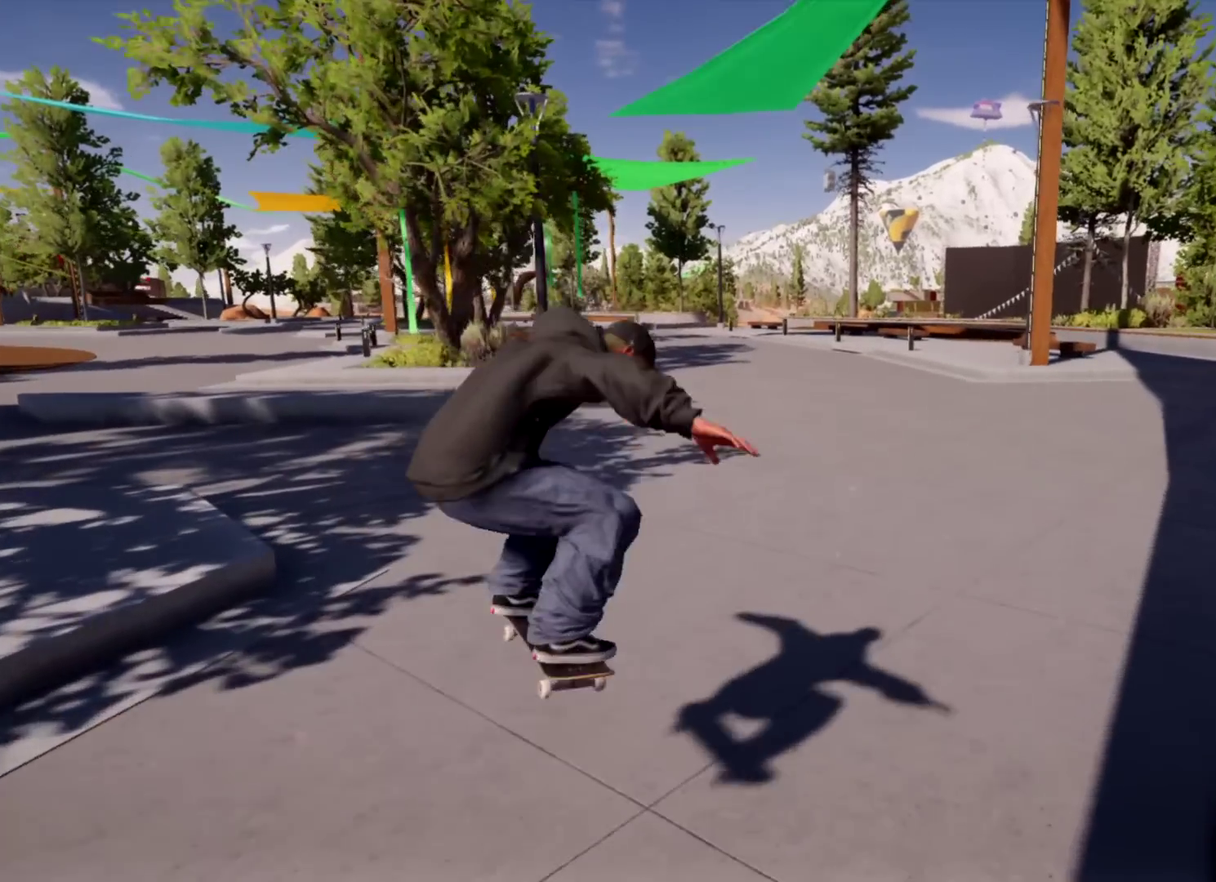
{"dt_ms": 501, "buttons": [], "left_stick": "center", "right_stick": "center", "events": [[34, "left_stick", "right"], [384, "left_stick", "center"]]}
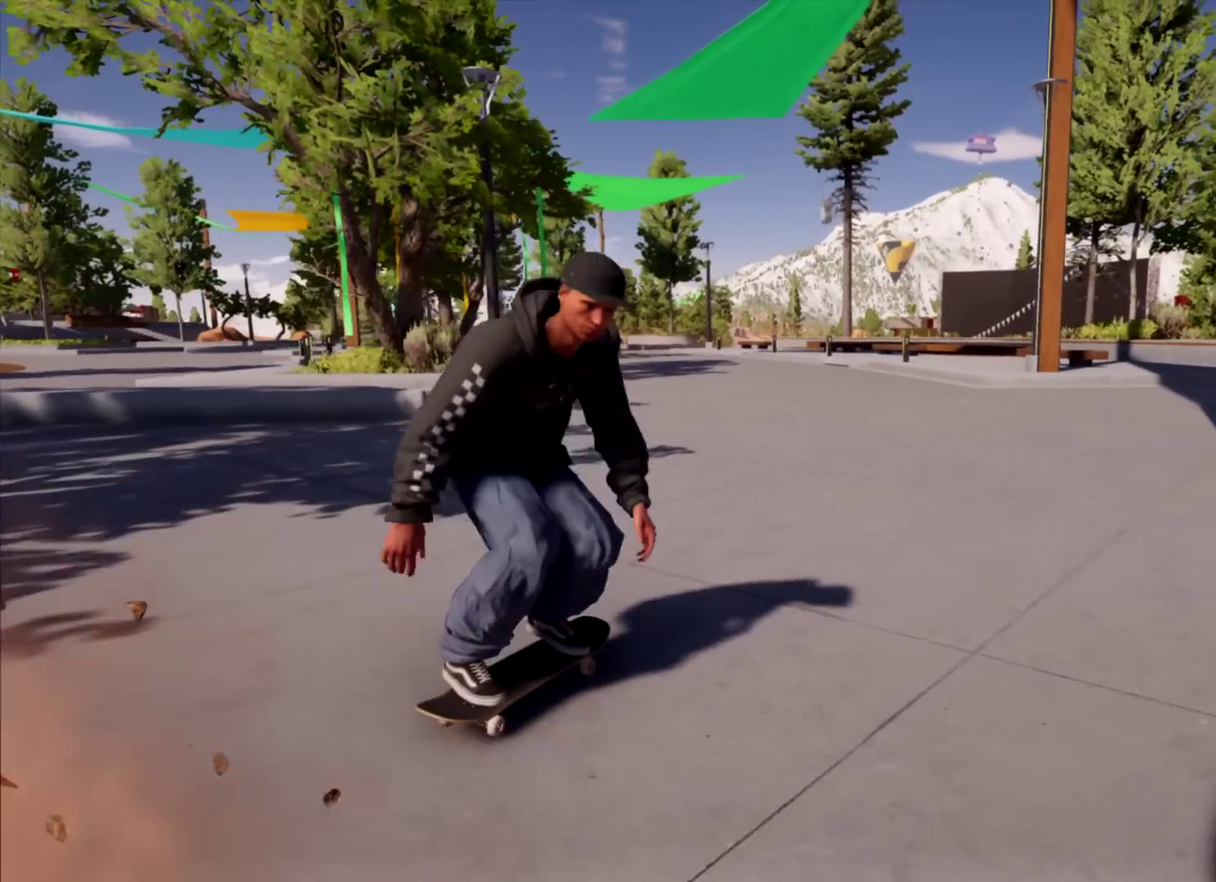
{"dt_ms": 700, "buttons": ["R2"], "left_stick": "center", "right_stick": "center", "events": [[333, "R2", "down"]]}
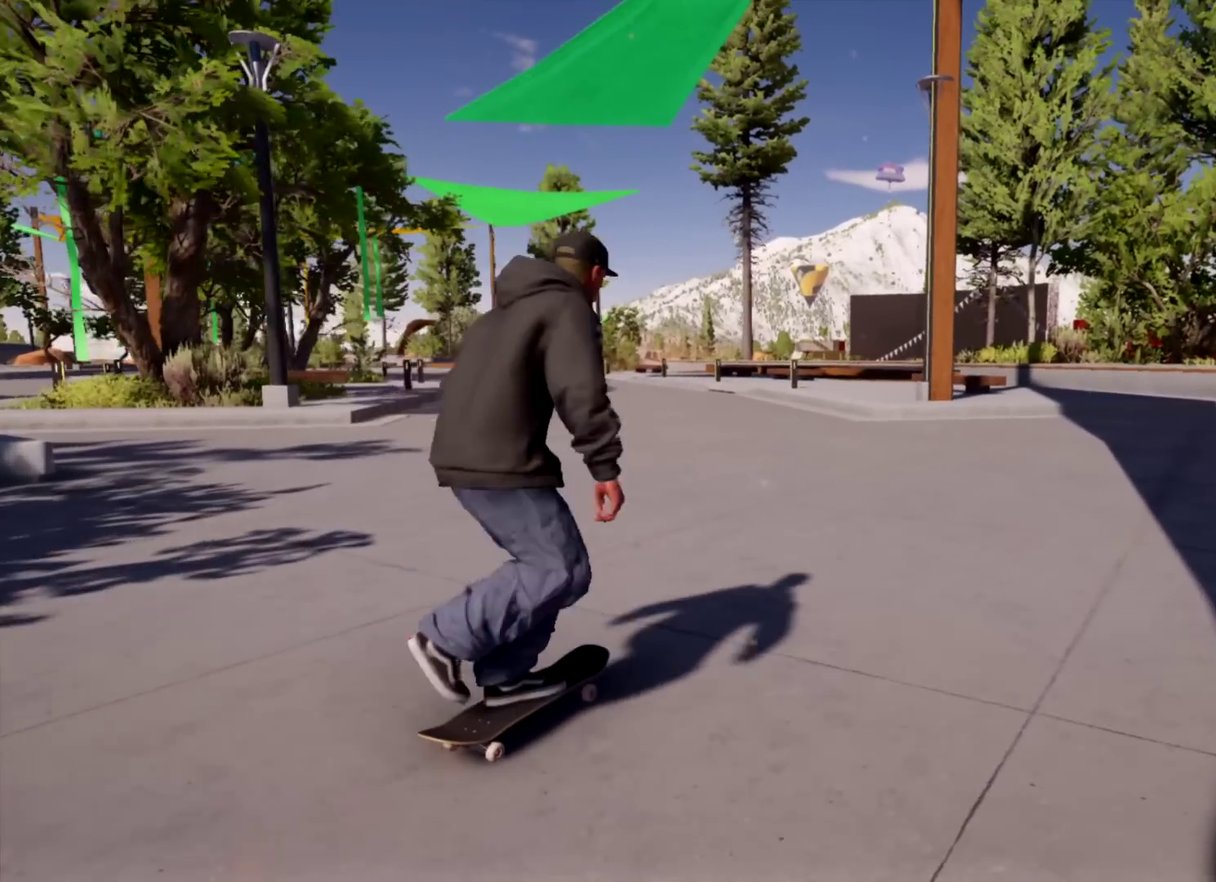
{"dt_ms": 301, "buttons": [], "left_stick": "center", "right_stick": "center", "events": [[84, "R2", "up"]]}
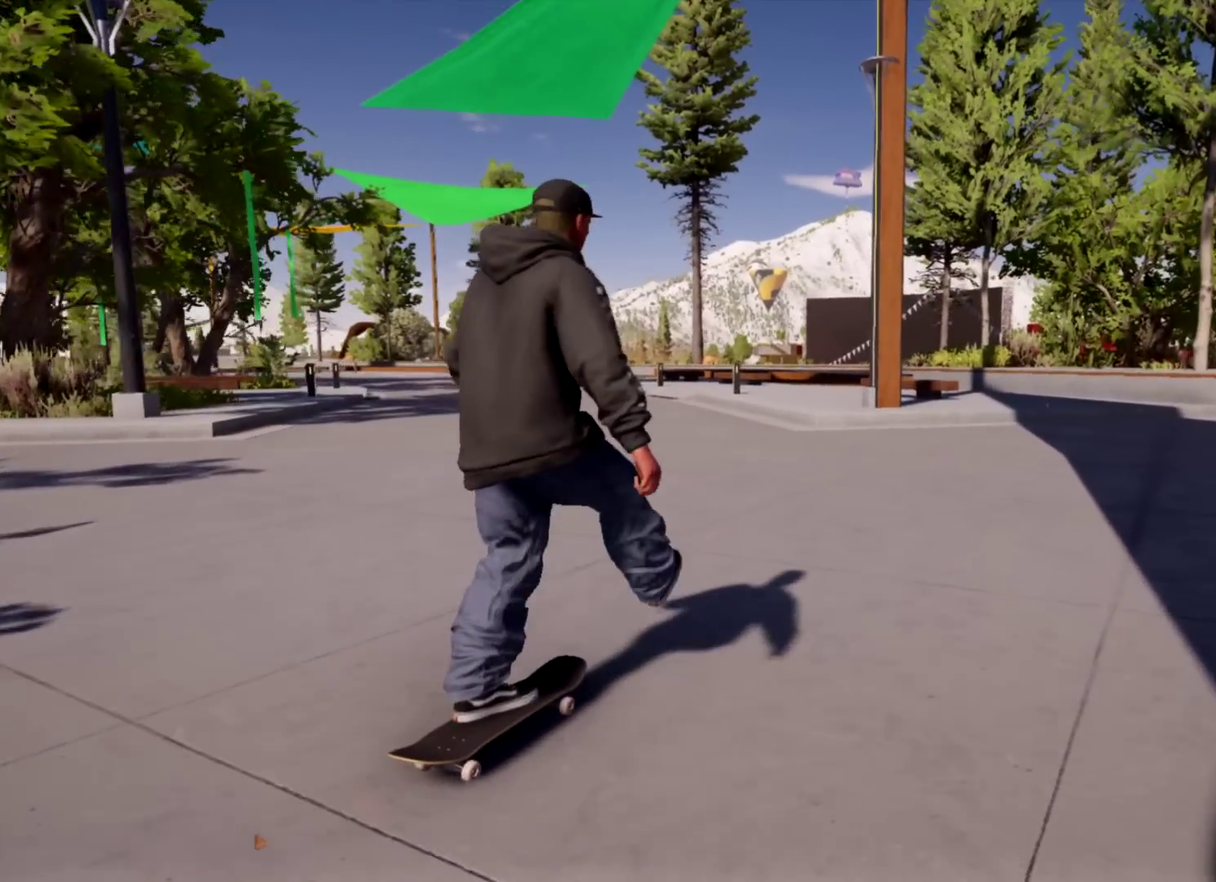
{"dt_ms": 300, "buttons": [], "left_stick": "left", "right_stick": "center", "events": [[267, "left_stick", "left"]]}
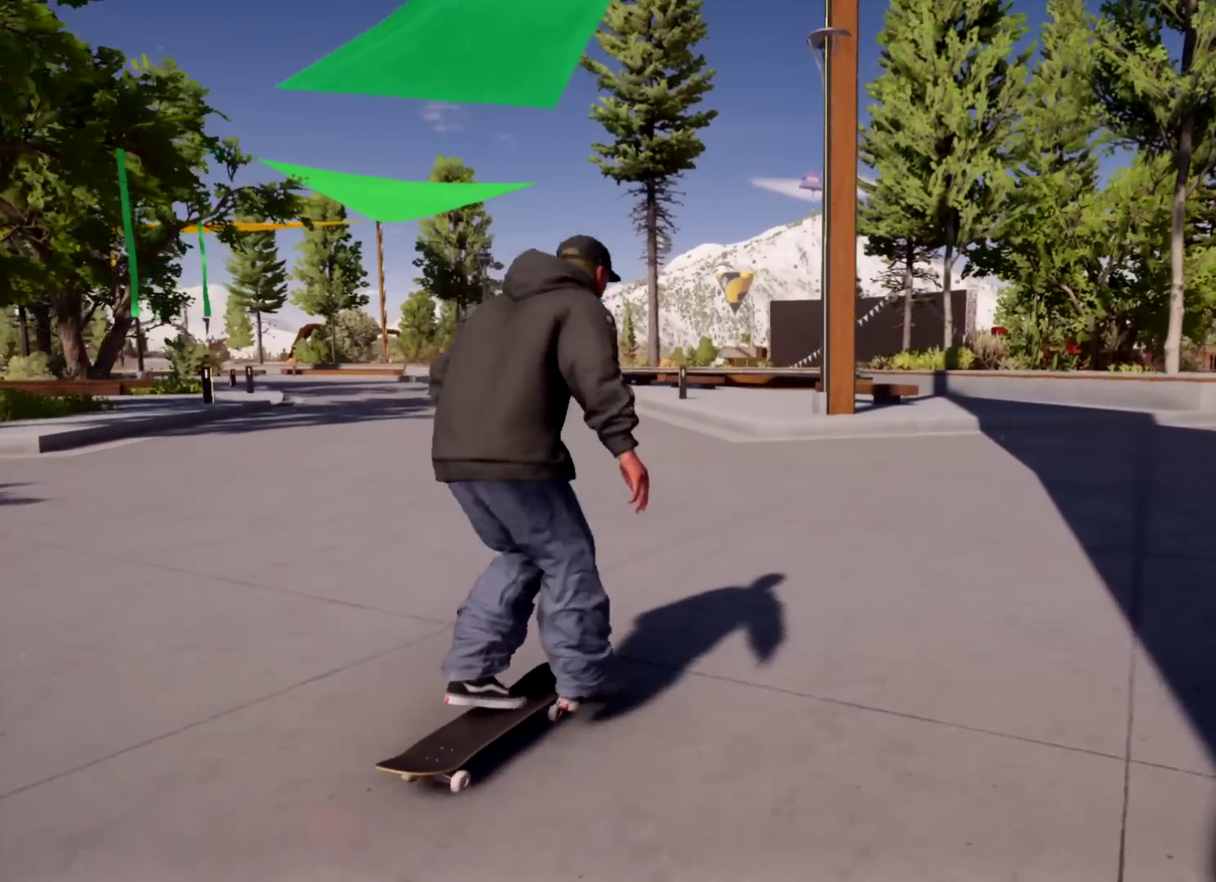
{"dt_ms": 901, "buttons": [], "left_stick": "center", "right_stick": "down", "events": [[234, "left_stick", "center"], [484, "left_stick", "left"], [667, "right_stick", "down"], [684, "left_stick", "center"]]}
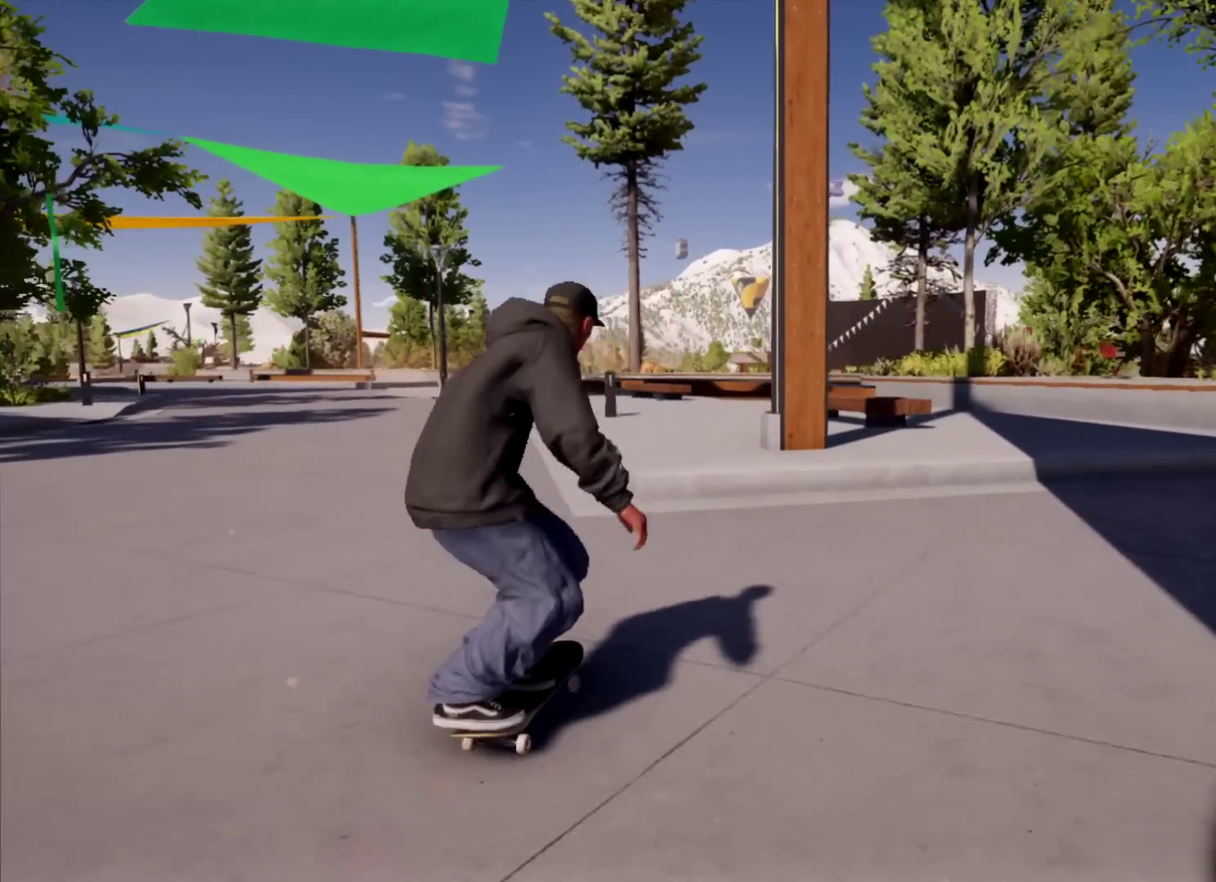
{"dt_ms": 300, "buttons": [], "left_stick": "center", "right_stick": "down", "events": [[67, "left_stick", "left"], [233, "left_stick", "center"]]}
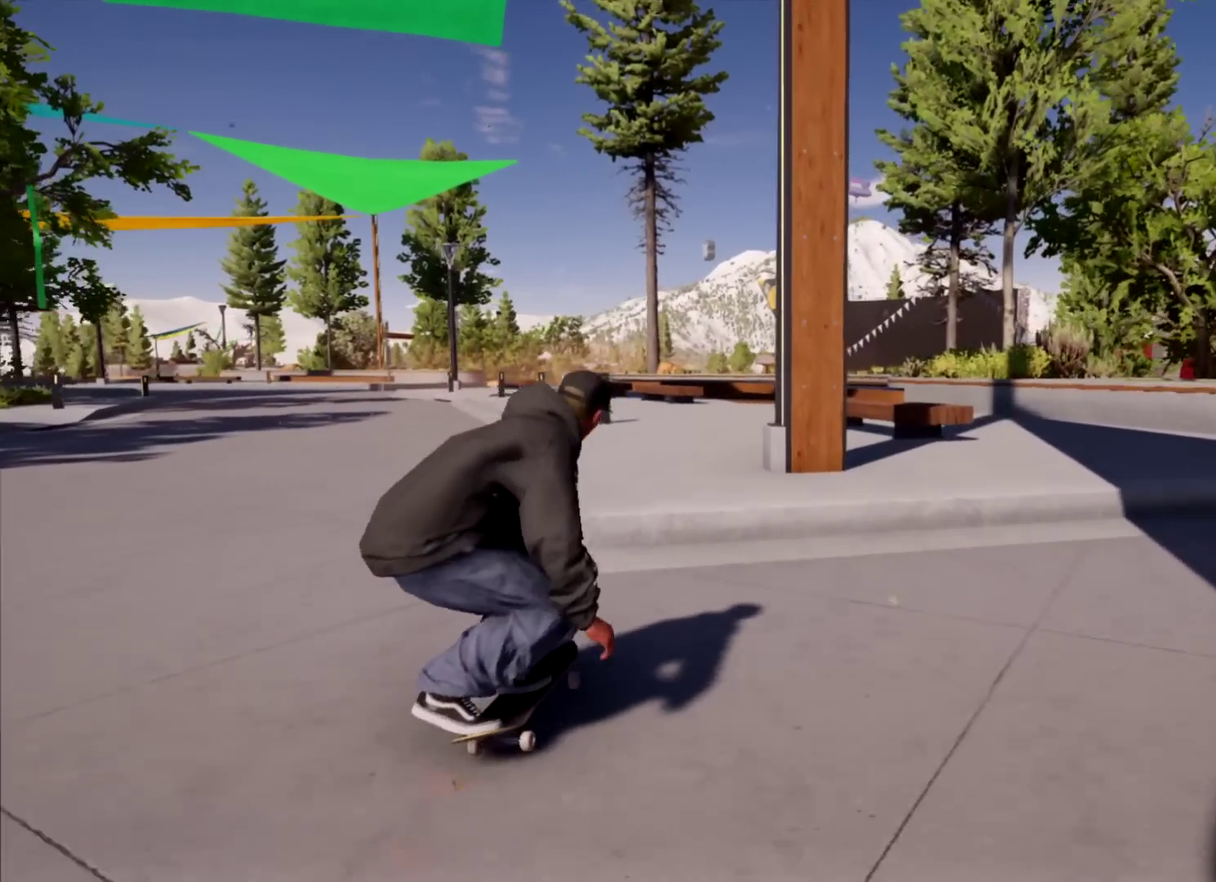
{"dt_ms": 301, "buttons": [], "left_stick": "center", "right_stick": "center", "events": [[34, "L2", "down"], [34, "left_stick", "up"], [34, "right_stick", "center"], [167, "L2", "up"], [167, "left_stick", "center"]]}
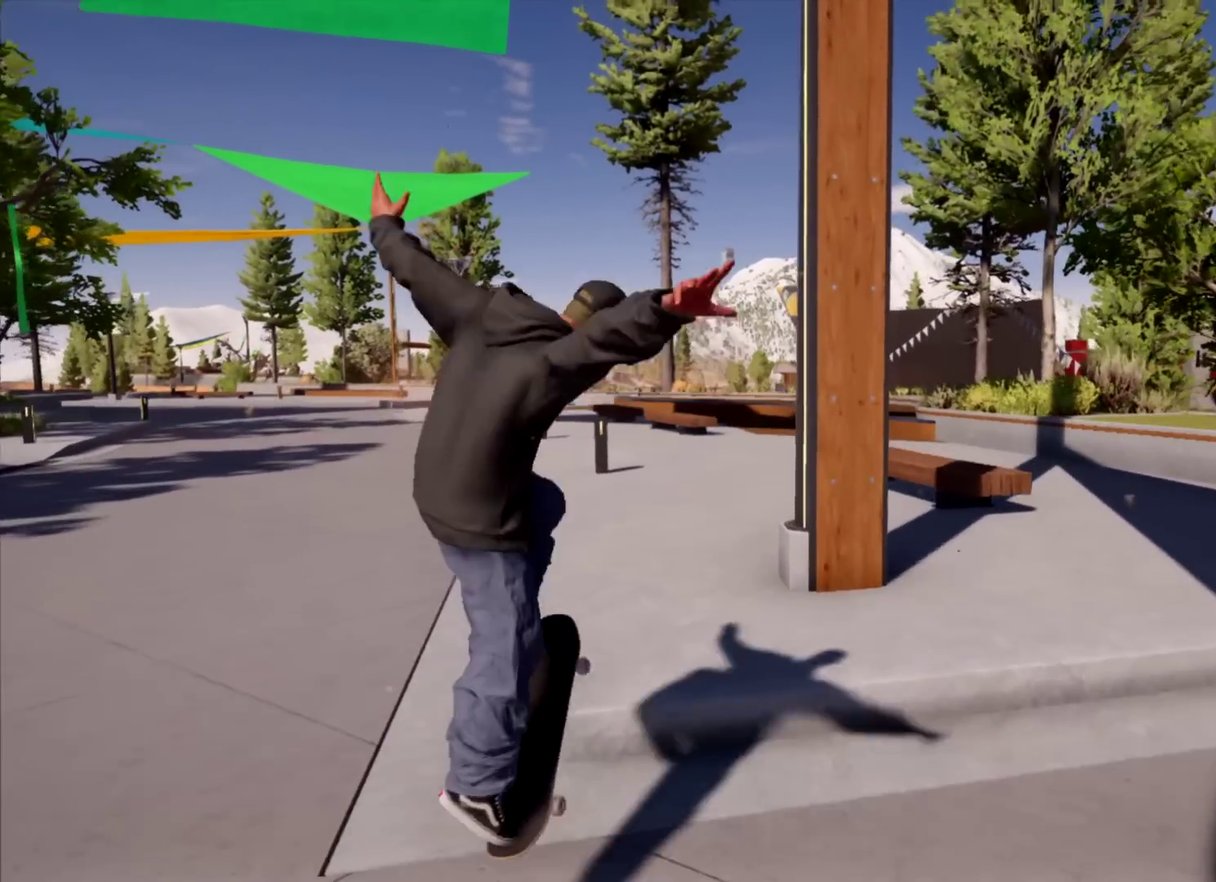
{"dt_ms": 600, "buttons": [], "left_stick": "up", "right_stick": "center", "events": [[83, "left_stick", "up"]]}
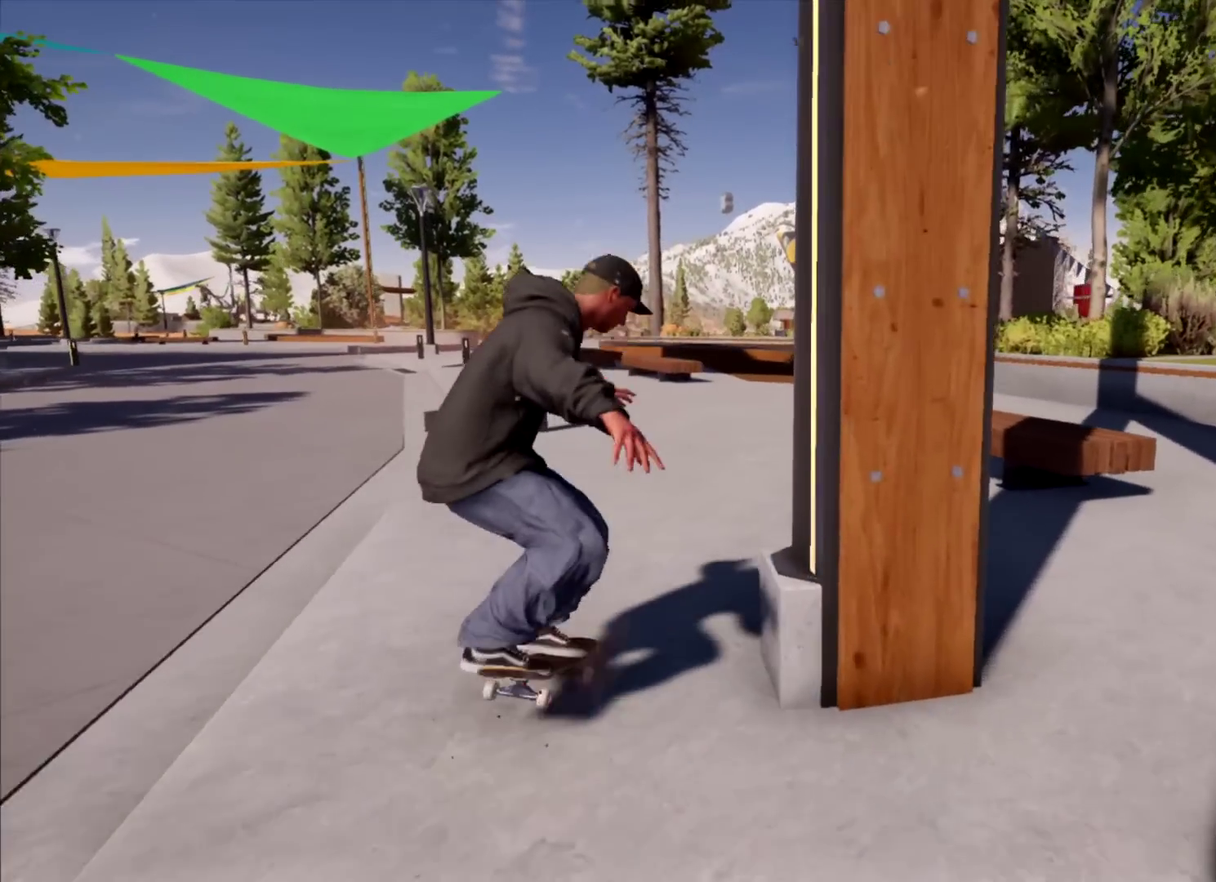
{"dt_ms": 784, "buttons": [], "left_stick": "up", "right_stick": "center", "events": []}
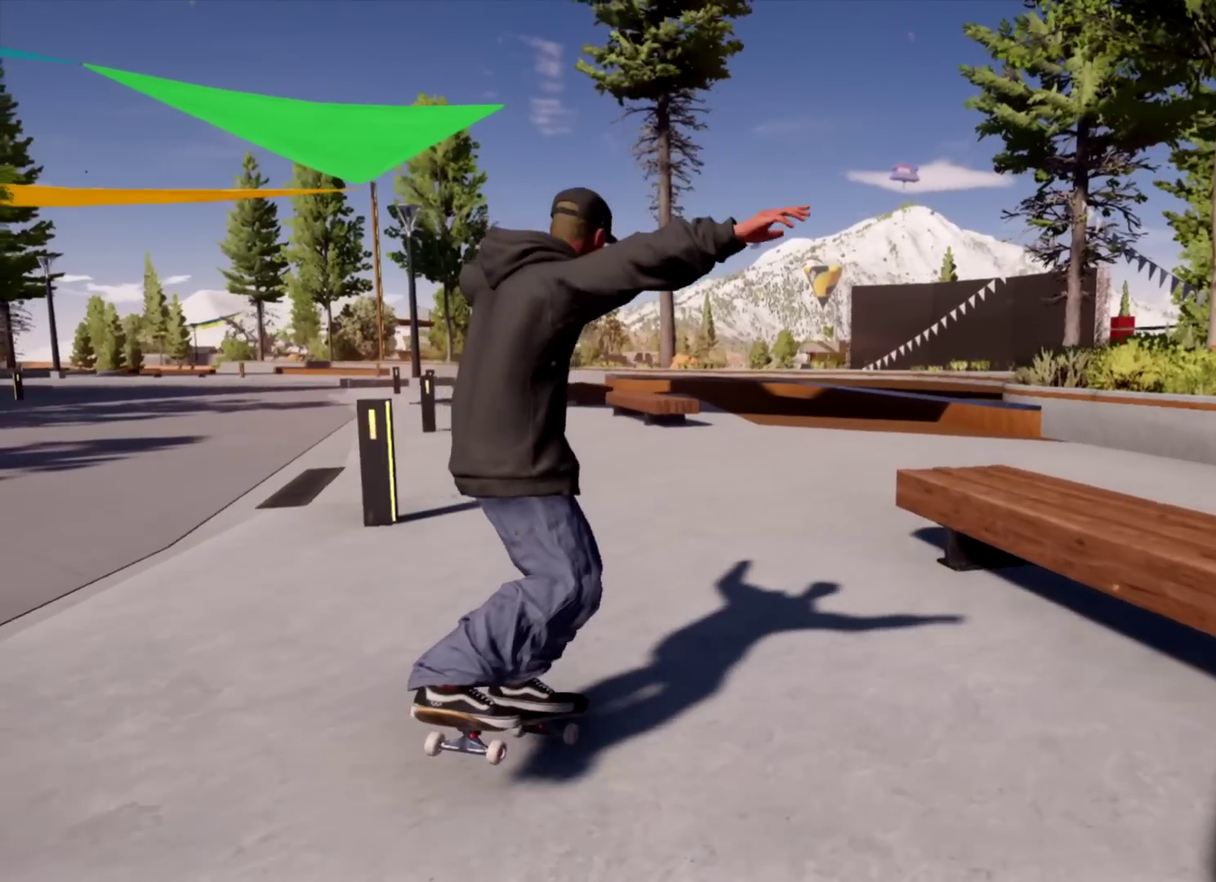
{"dt_ms": 301, "buttons": [], "left_stick": "up", "right_stick": "center", "events": []}
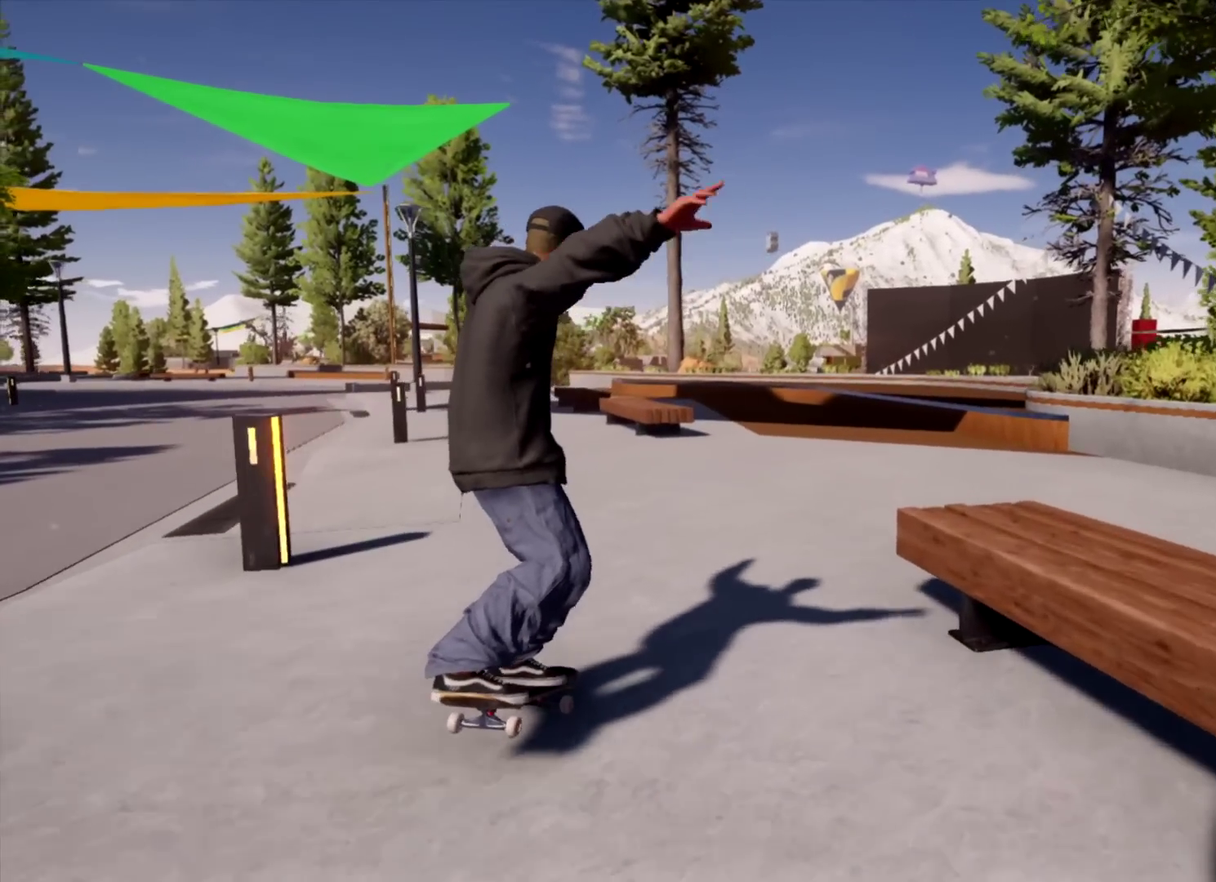
{"dt_ms": 400, "buttons": [], "left_stick": "up-left", "right_stick": "center", "events": [[183, "left_stick", "up-left"]]}
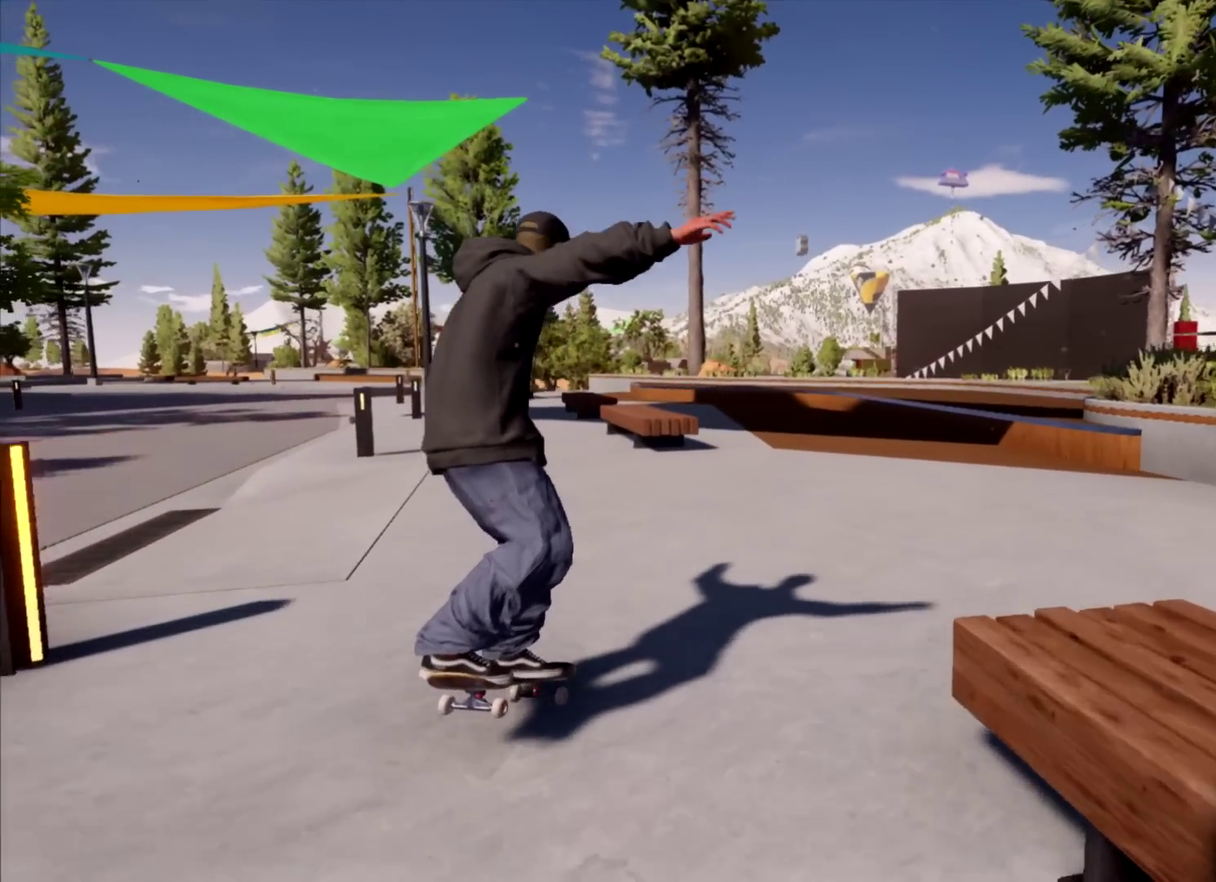
{"dt_ms": 601, "buttons": [], "left_stick": "up", "right_stick": "center", "events": [[350, "left_stick", "up"]]}
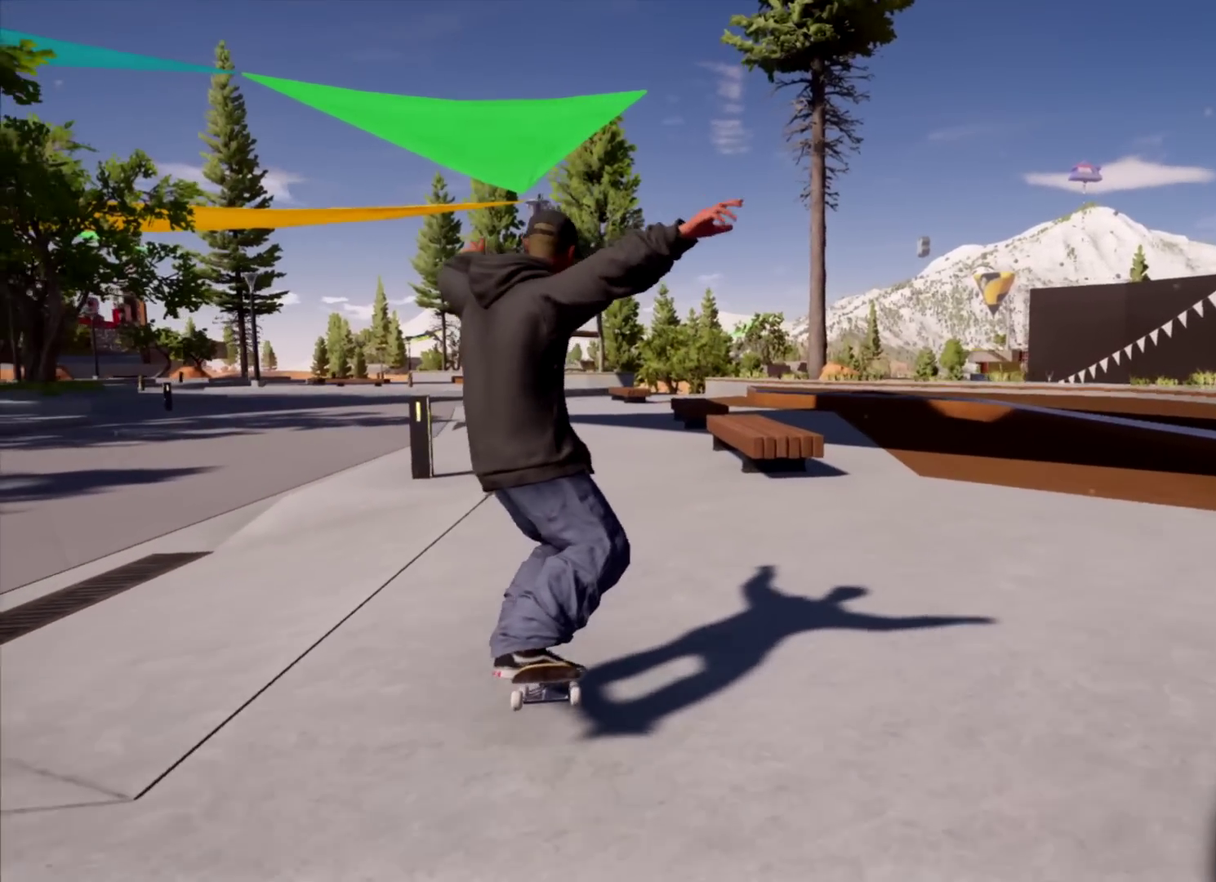
{"dt_ms": 500, "buttons": [], "left_stick": "up", "right_stick": "center", "events": []}
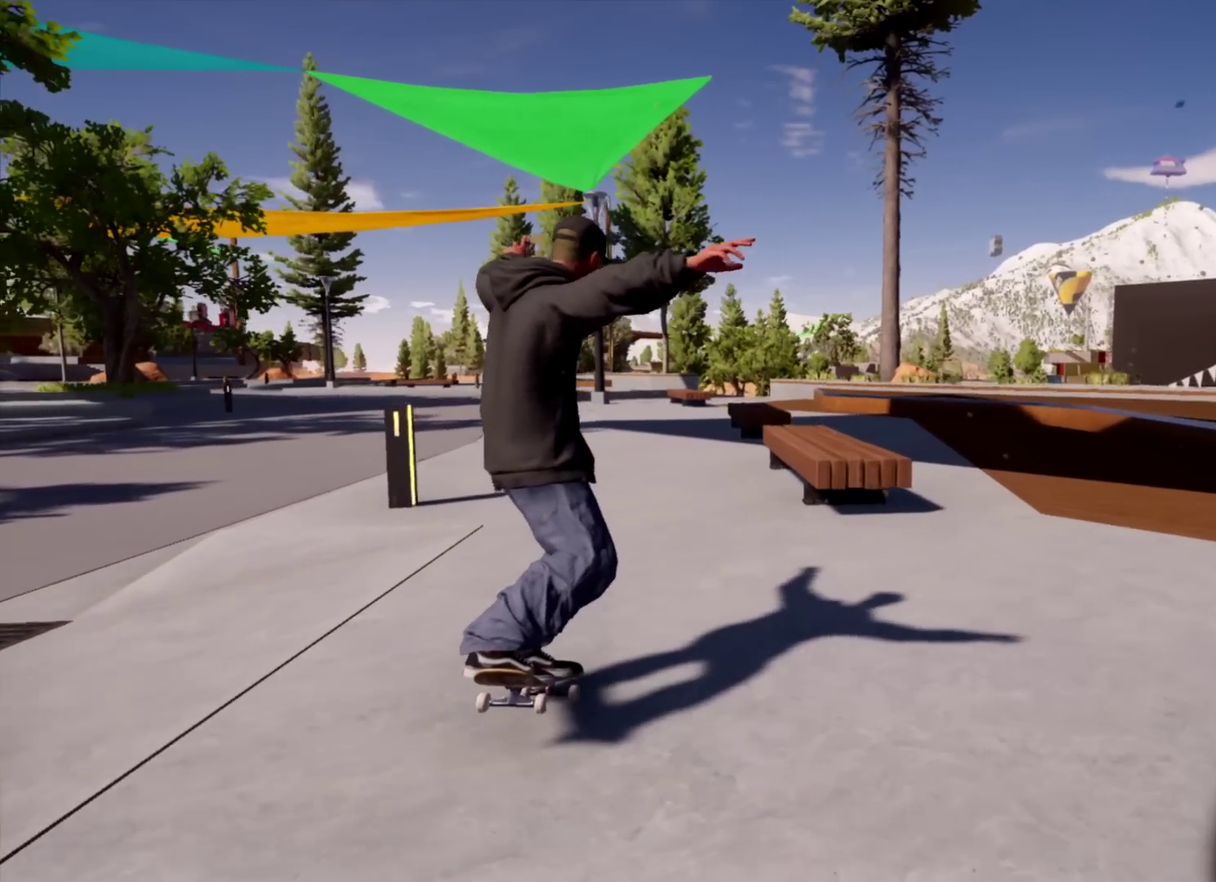
{"dt_ms": 400, "buttons": [], "left_stick": "up", "right_stick": "center", "events": []}
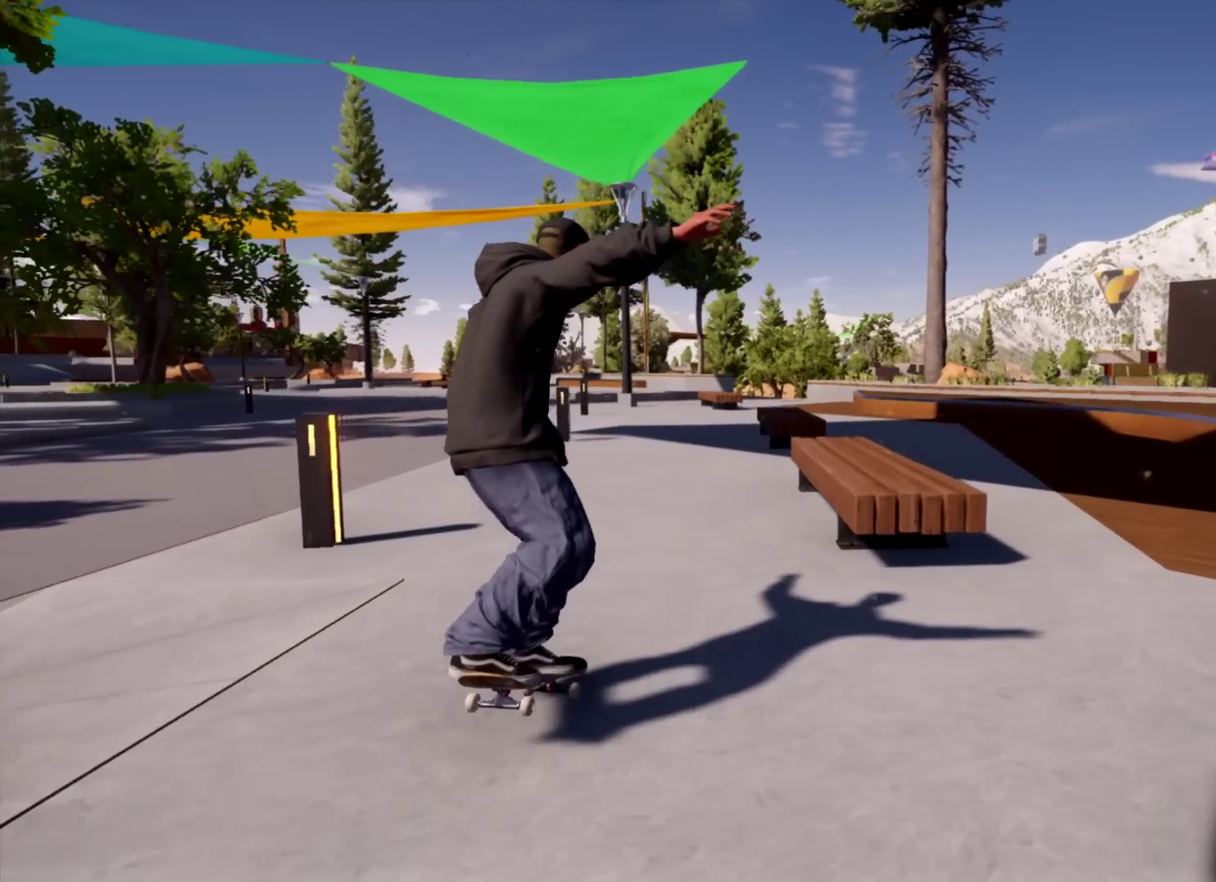
{"dt_ms": 601, "buttons": [], "left_stick": "up", "right_stick": "center", "events": [[34, "left_stick", "up-left"], [584, "left_stick", "up"]]}
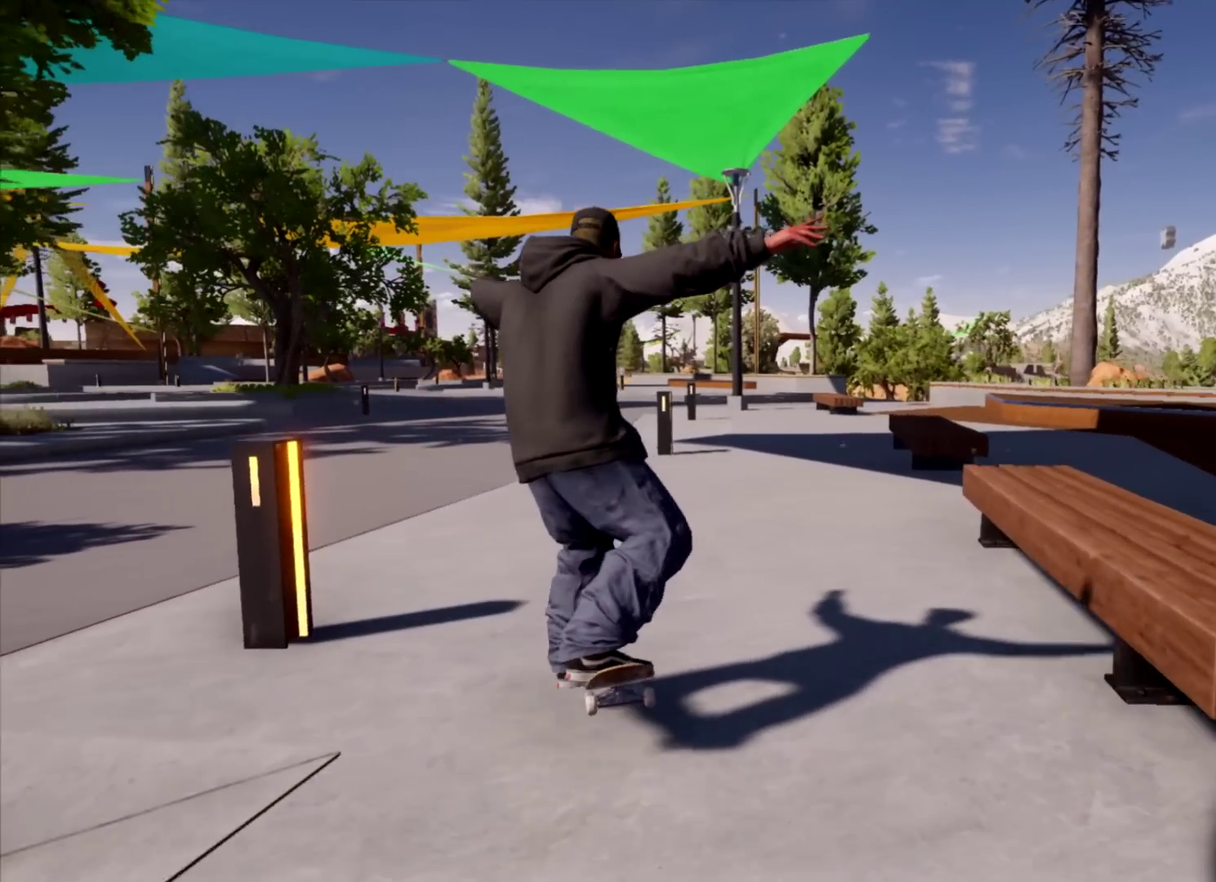
{"dt_ms": 601, "buttons": [], "left_stick": "up-left", "right_stick": "up", "events": [[400, "left_stick", "up-left"], [451, "right_stick", "up"]]}
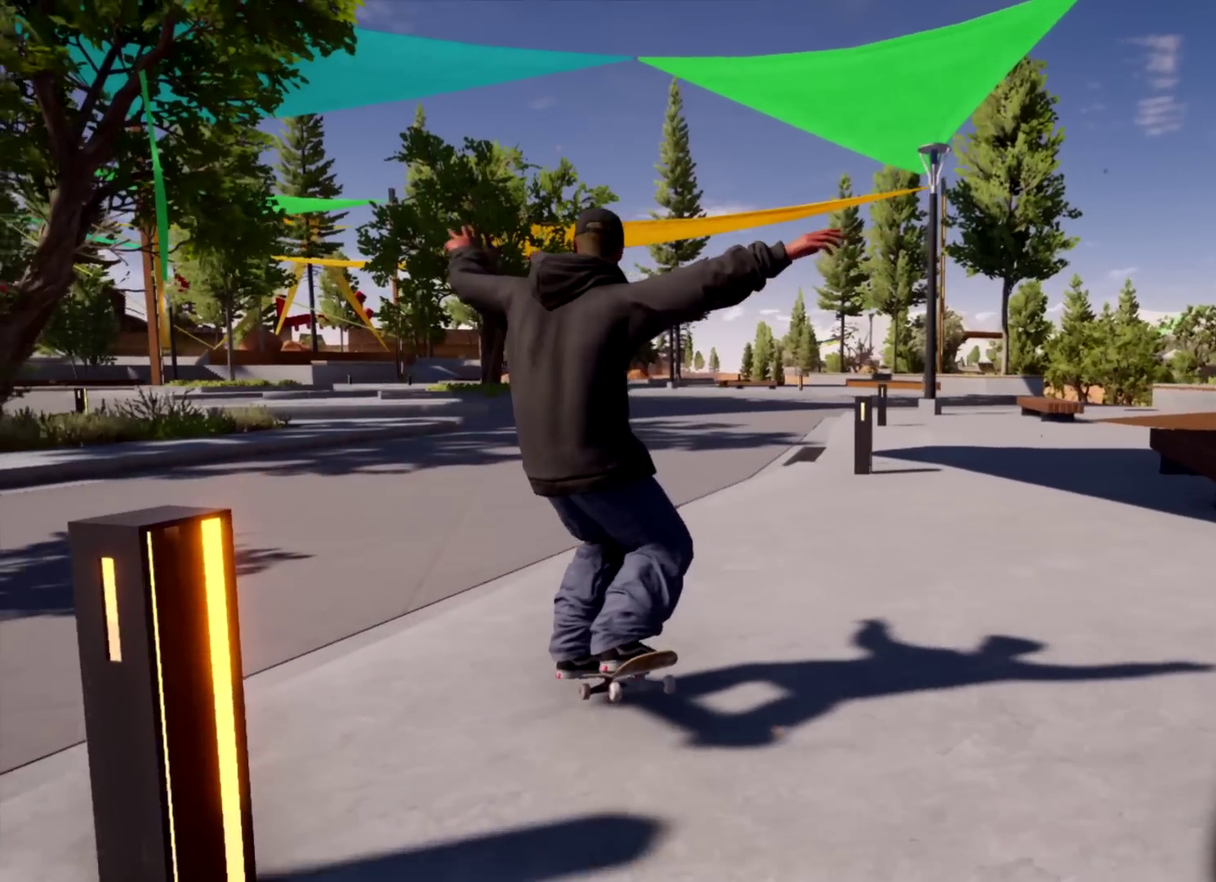
{"dt_ms": 400, "buttons": [], "left_stick": "center", "right_stick": "center", "events": [[83, "left_stick", "up"], [150, "left_stick", "center"], [200, "right_stick", "center"], [233, "L2", "down"], [233, "left_stick", "up"], [333, "L2", "up"], [333, "left_stick", "center"]]}